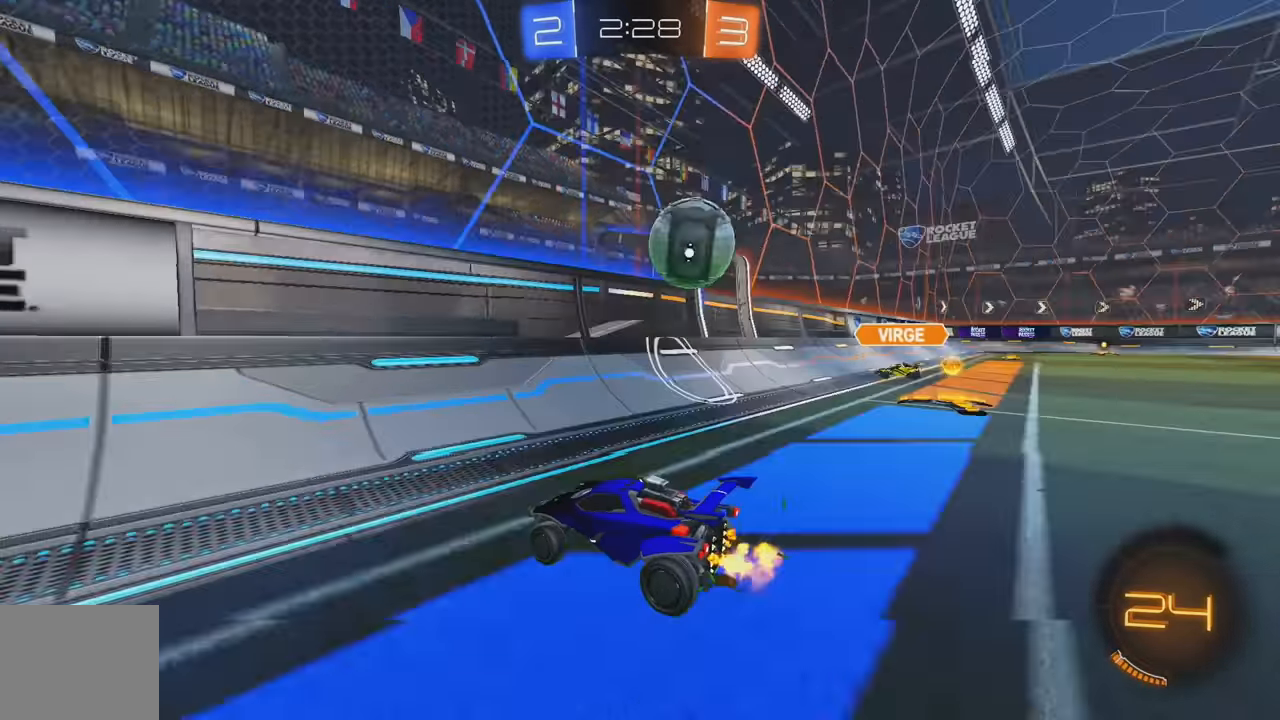
Gameplay with a controller (Xbox layout); each line is a JSON object with the inputs held at the frame after it (dt_ms = milliseconds from this image to that frame). "events" lists button and stick changes between this image and that frame as [ms after this image, input, new state], when the widget could be followed in between. Not read: DPAD_DOWN DPAD_LEFT DPAD_RIGHT DPAD_UP L3 R3 SELECT START right_stick.
{"dt_ms": 500, "buttons": ["R2"], "left_stick": "left", "events": [[17, "left_stick", "center"], [33, "L1", "up"], [33, "R2", "up"], [133, "R2", "down"], [167, "A", "down"], [183, "left_stick", "right"], [233, "A", "up"], [233, "L2", "down"], [250, "left_stick", "left"], [267, "R2", "up"], [283, "A", "down"], [300, "B", "down"], [333, "A", "up"], [350, "B", "up"], [383, "R2", "down"], [417, "L2", "up"], [417, "X", "down"], [433, "X", "up"]]}
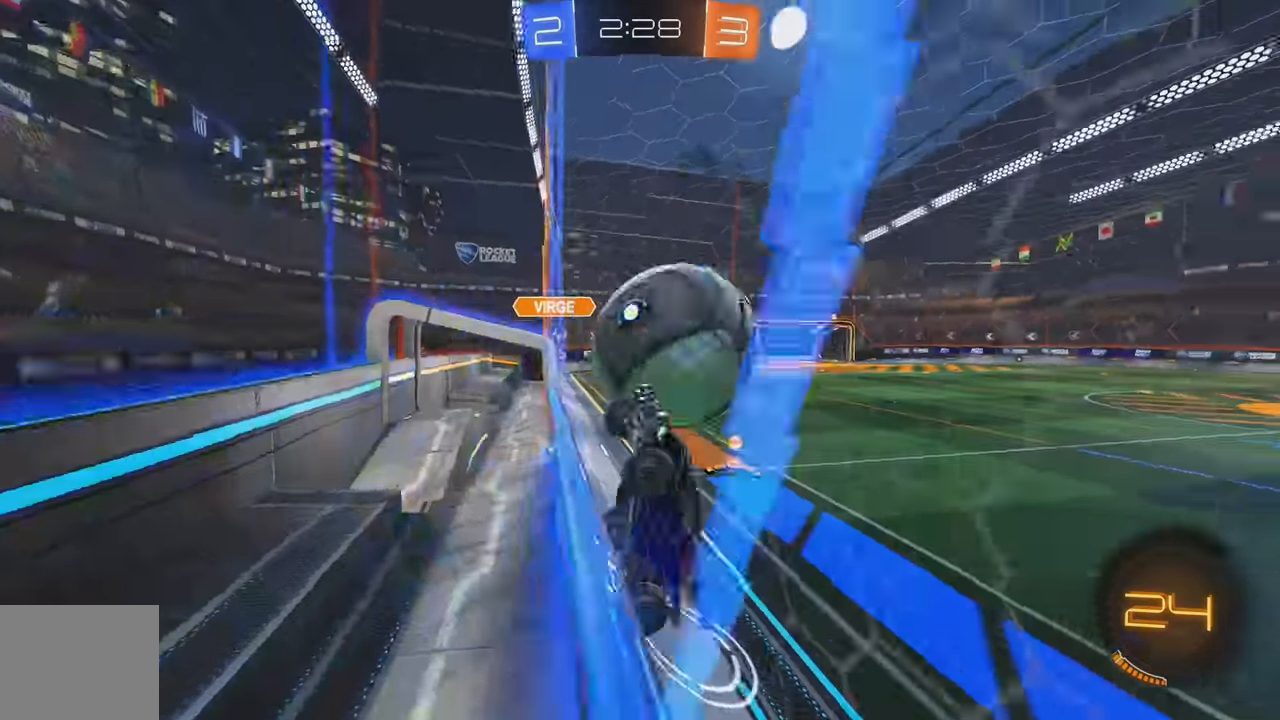
{"dt_ms": 500, "buttons": ["R2"], "left_stick": "left", "events": [[283, "L1", "down"], [467, "L1", "up"]]}
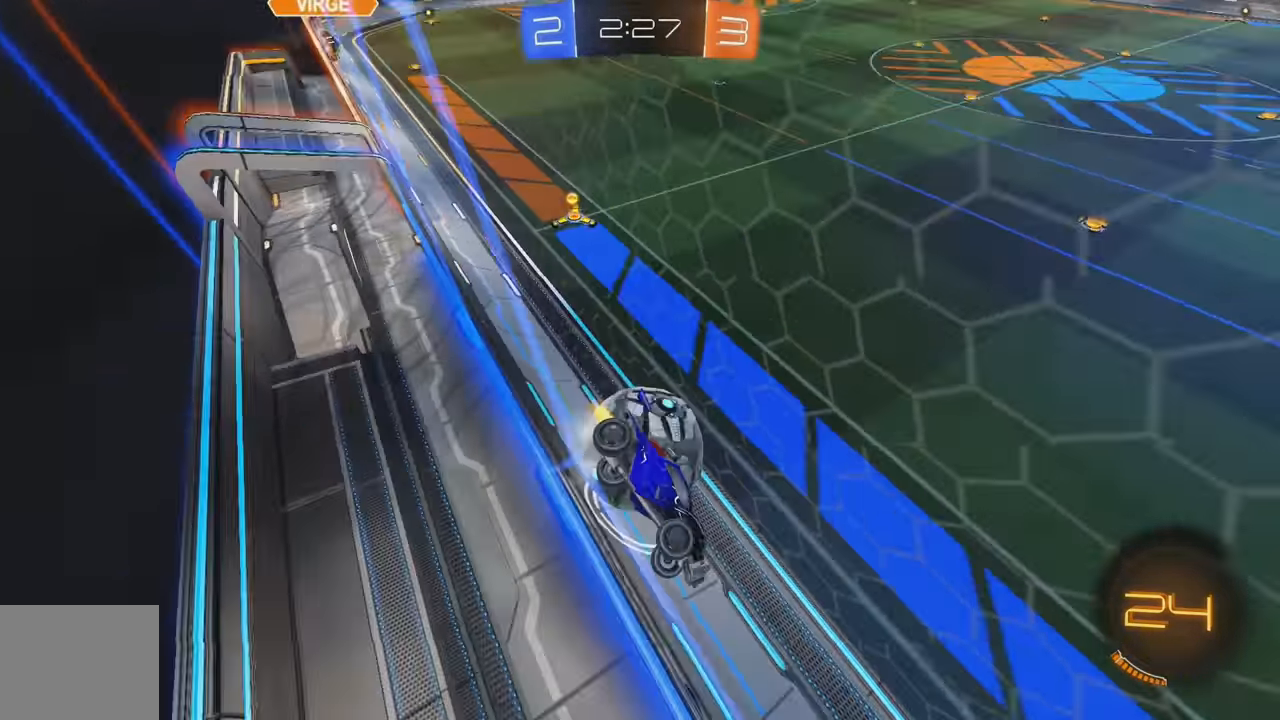
{"dt_ms": 500, "buttons": ["R2"], "left_stick": "left", "events": [[33, "left_stick", "center"], [150, "left_stick", "left"]]}
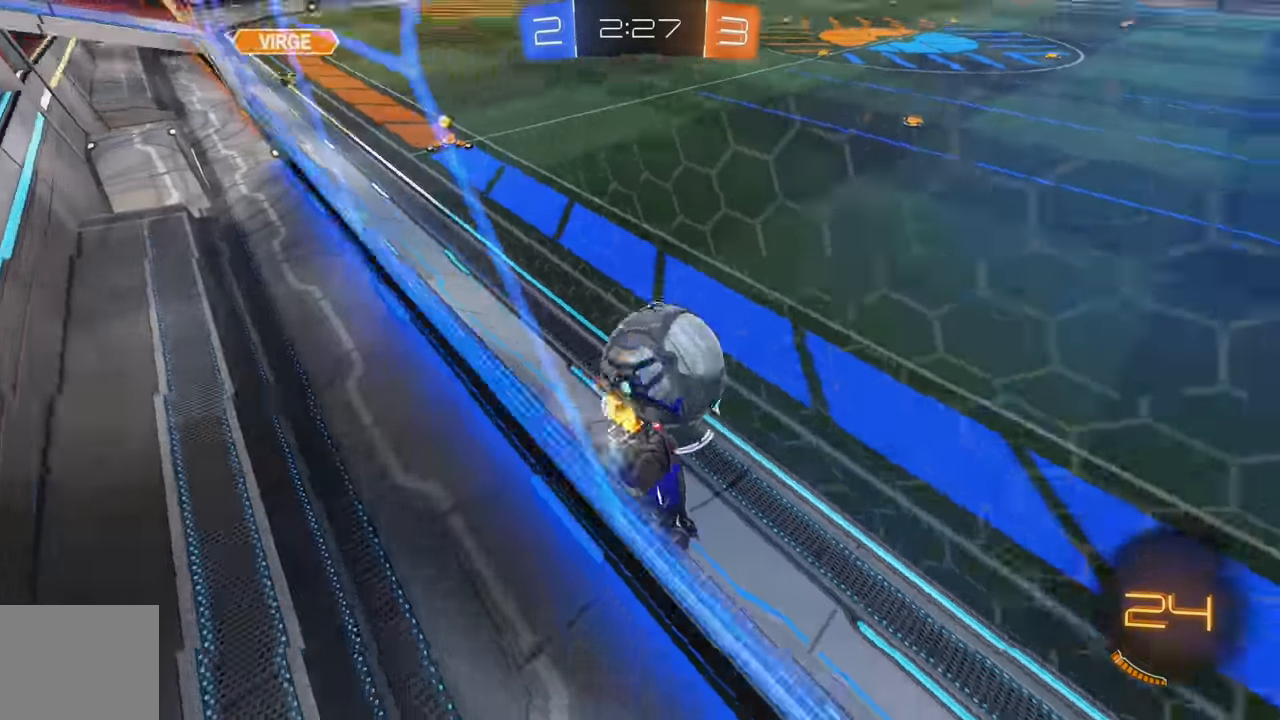
{"dt_ms": 1000, "buttons": ["R2"], "left_stick": "center"}
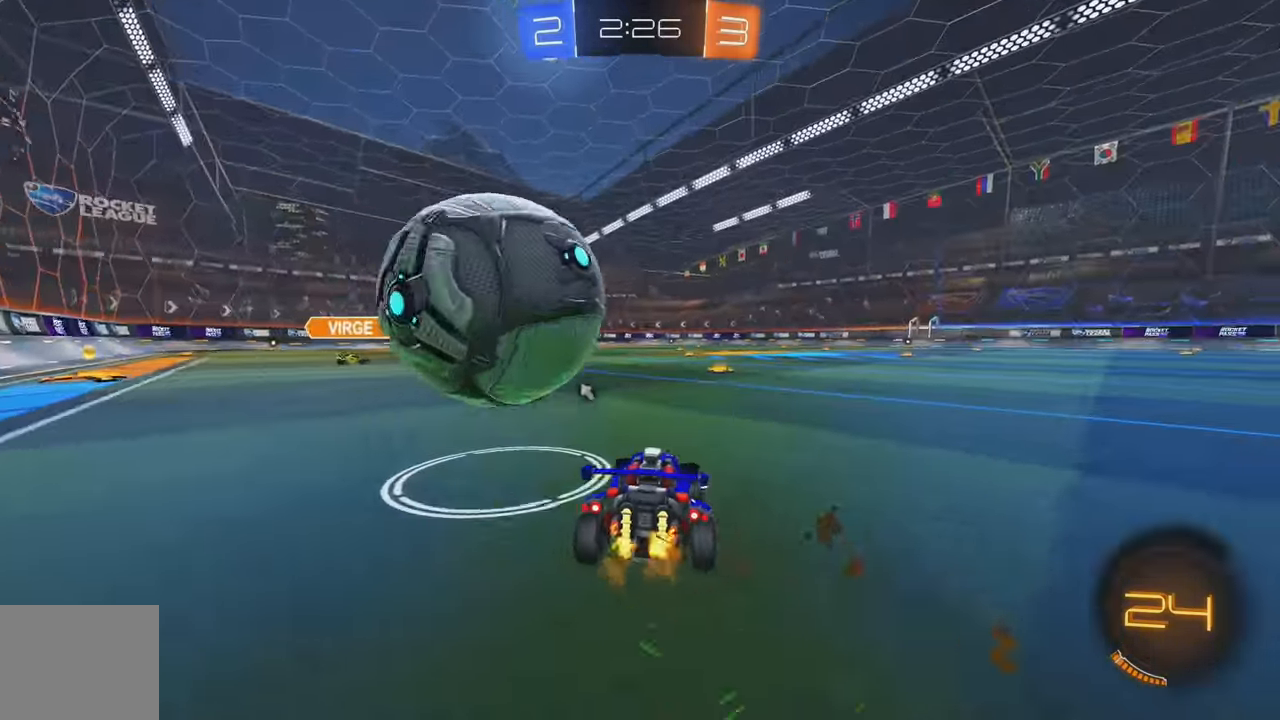
{"dt_ms": 500, "buttons": [], "left_stick": "left", "events": [[33, "left_stick", "right"], [133, "left_stick", "center"], [217, "R2", "up"], [217, "left_stick", "left"], [367, "left_stick", "center"], [467, "left_stick", "left"]]}
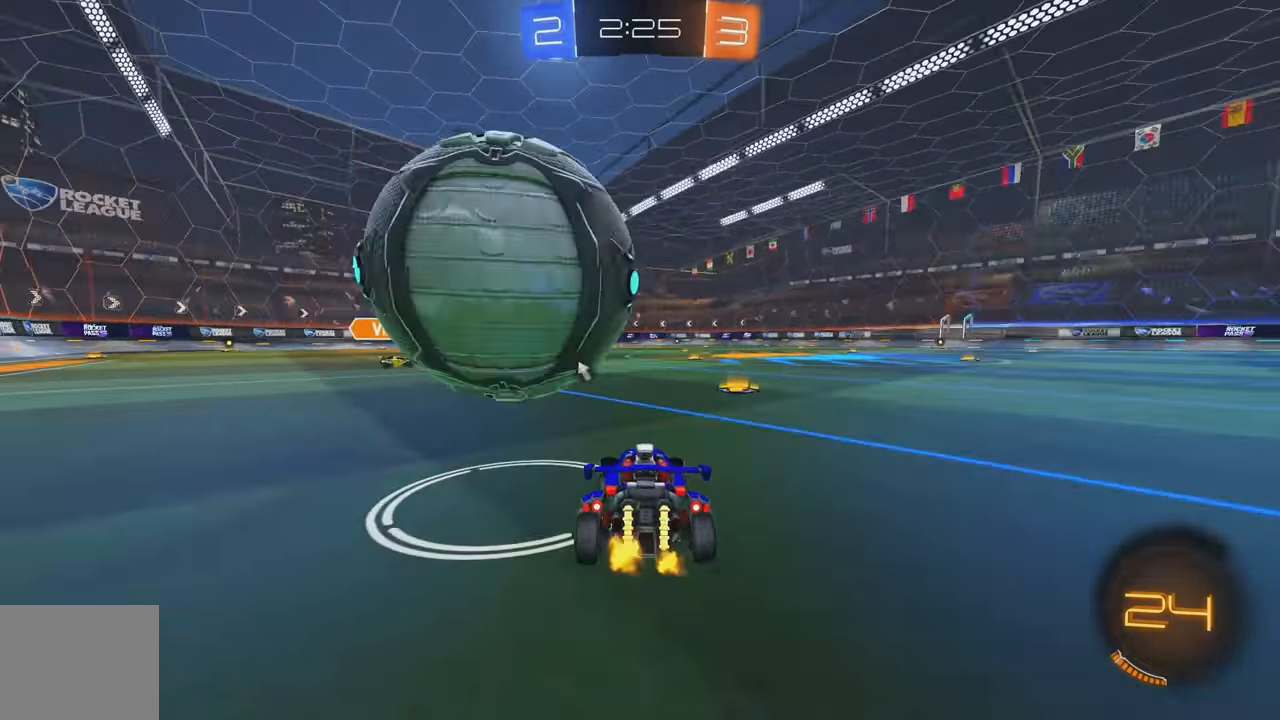
{"dt_ms": 500, "buttons": ["R2"], "left_stick": "left", "events": [[50, "R2", "down"], [67, "left_stick", "center"], [483, "left_stick", "left"]]}
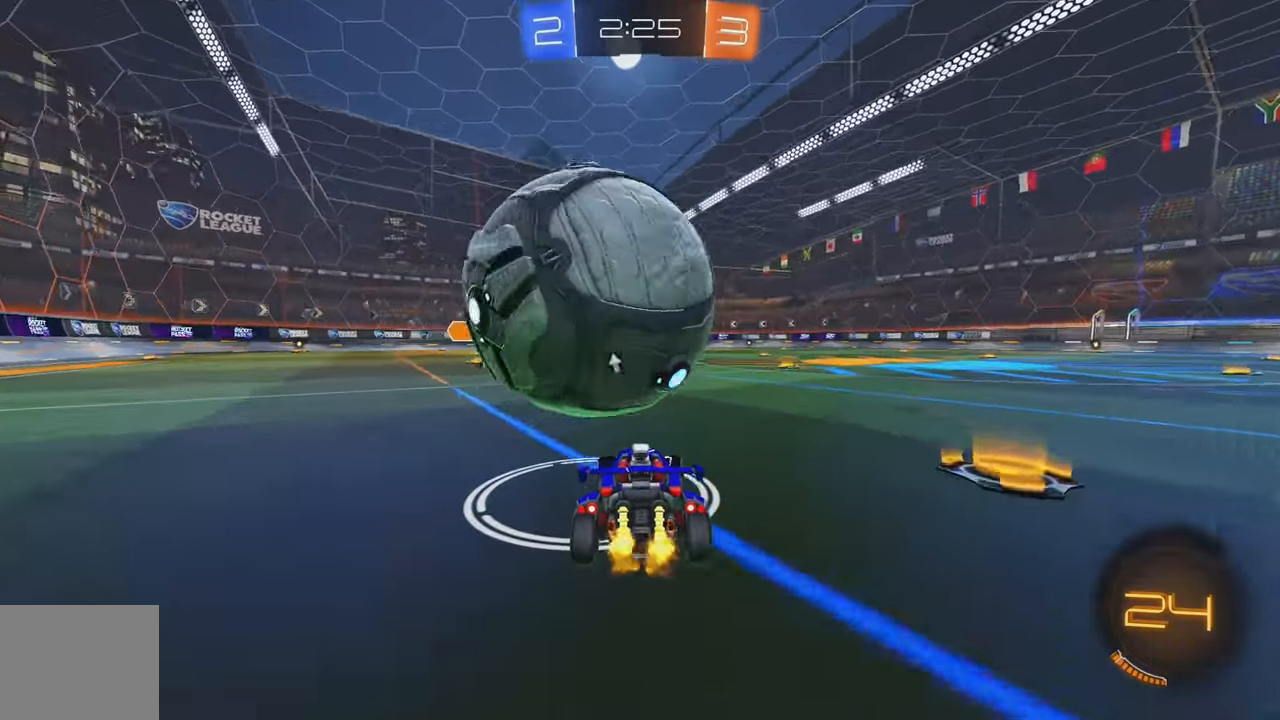
{"dt_ms": 500, "buttons": ["R2"], "left_stick": "right", "events": [[67, "left_stick", "center"], [117, "left_stick", "right"], [217, "left_stick", "center"], [300, "left_stick", "left"], [400, "left_stick", "center"], [450, "left_stick", "right"]]}
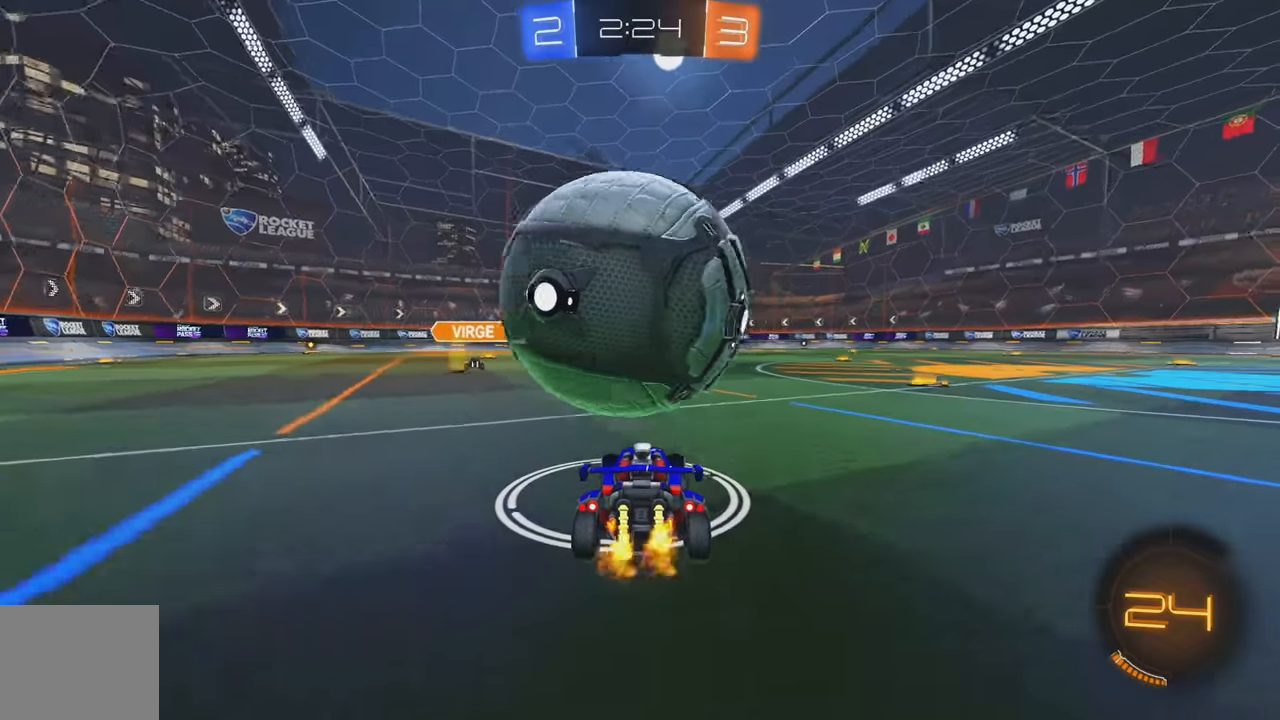
{"dt_ms": 500, "buttons": ["B", "R2"], "left_stick": "center", "events": [[50, "left_stick", "center"], [117, "B", "down"], [184, "B", "up"], [284, "left_stick", "left"], [367, "left_stick", "center"], [434, "B", "down"]]}
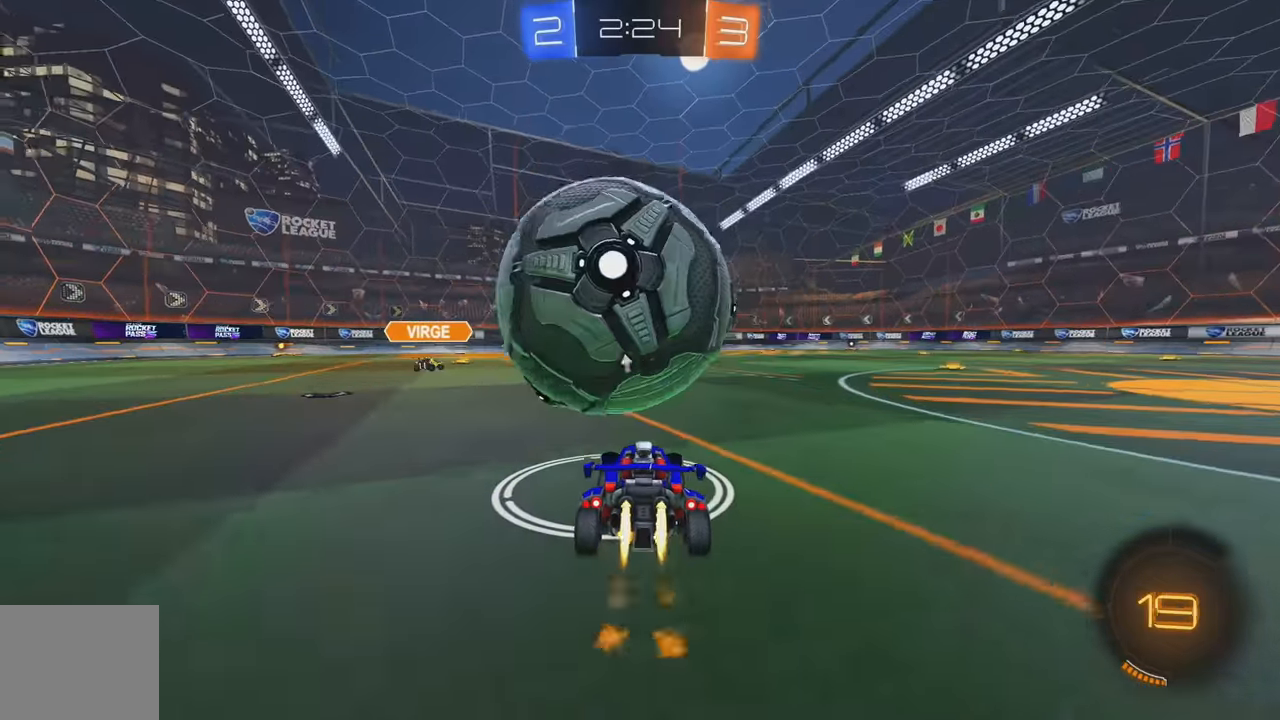
{"dt_ms": 500, "buttons": ["A", "L1", "R2"], "left_stick": "up-left", "events": [[34, "left_stick", "right"], [117, "left_stick", "center"], [184, "A", "down"], [367, "left_stick", "up-left"], [384, "B", "up"], [384, "L1", "down"], [400, "A", "up"], [434, "A", "down"]]}
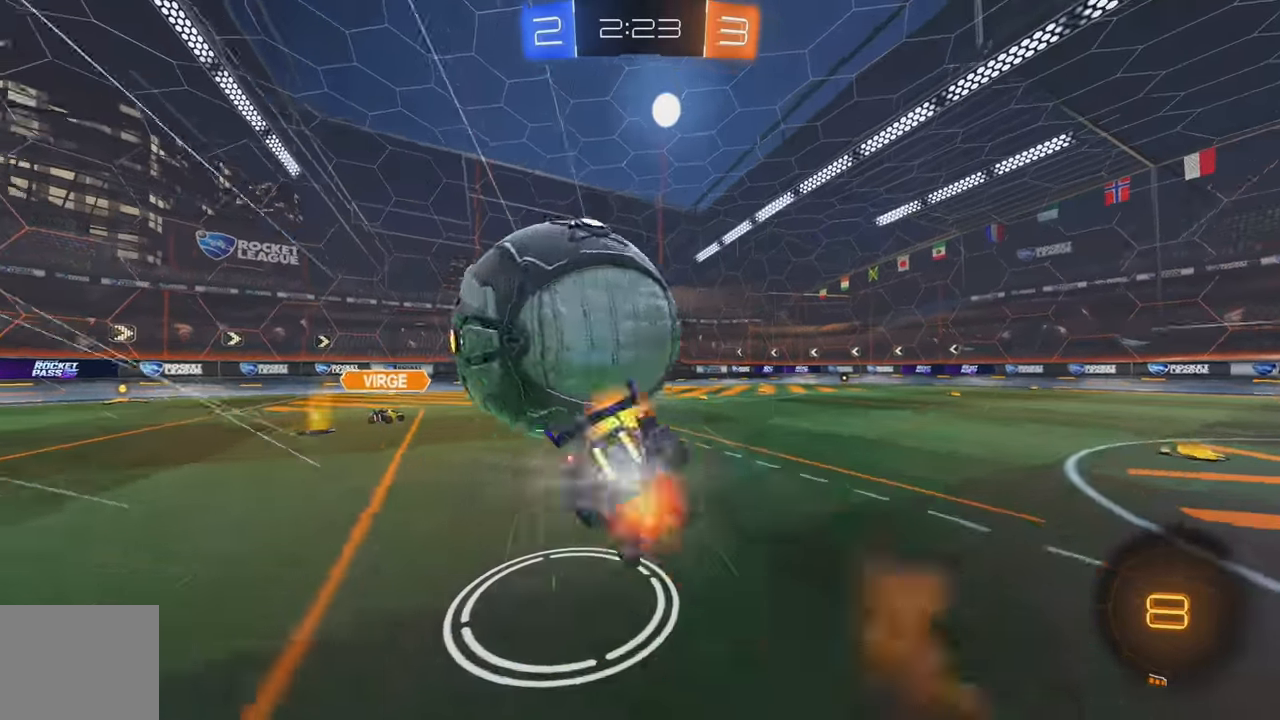
{"dt_ms": 500, "buttons": [], "left_stick": "left", "events": [[50, "A", "up"], [300, "R2", "up"], [317, "Y", "down"], [317, "left_stick", "left"], [400, "L1", "up"], [417, "Y", "up"]]}
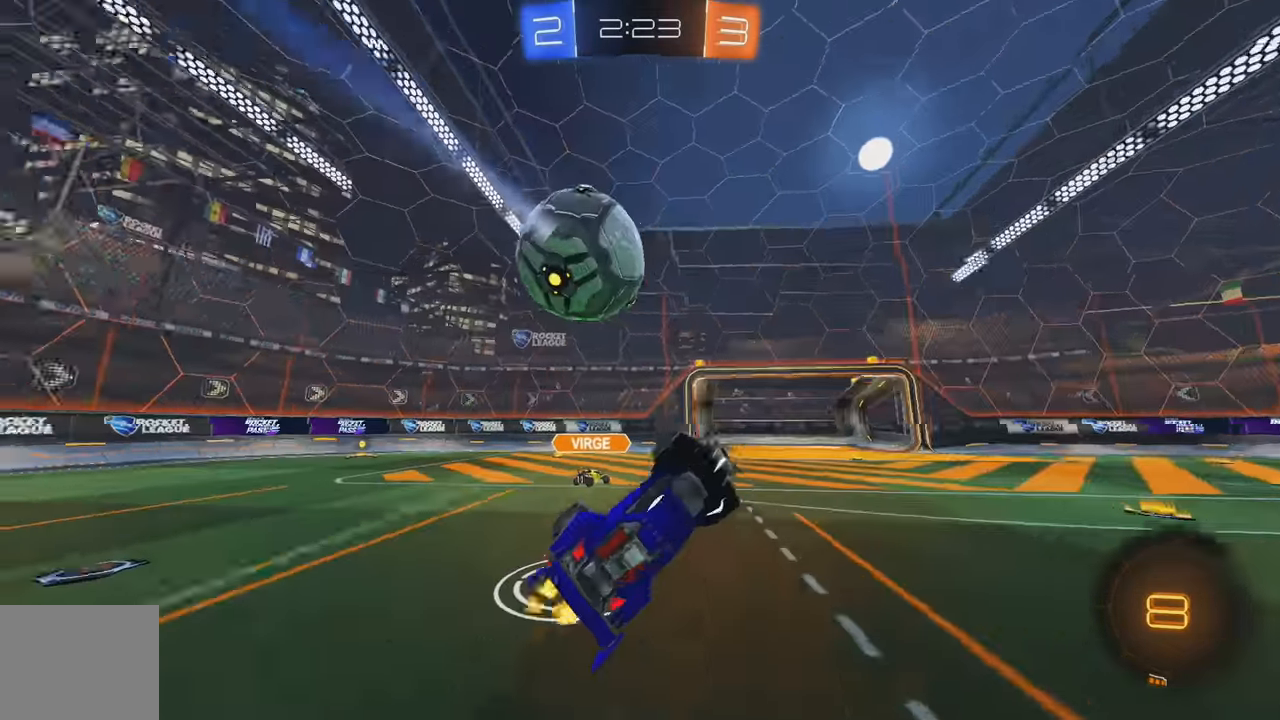
{"dt_ms": 500, "buttons": ["L2"], "left_stick": "right", "events": [[17, "left_stick", "down-left"], [234, "left_stick", "center"], [300, "L2", "down"], [350, "left_stick", "right"]]}
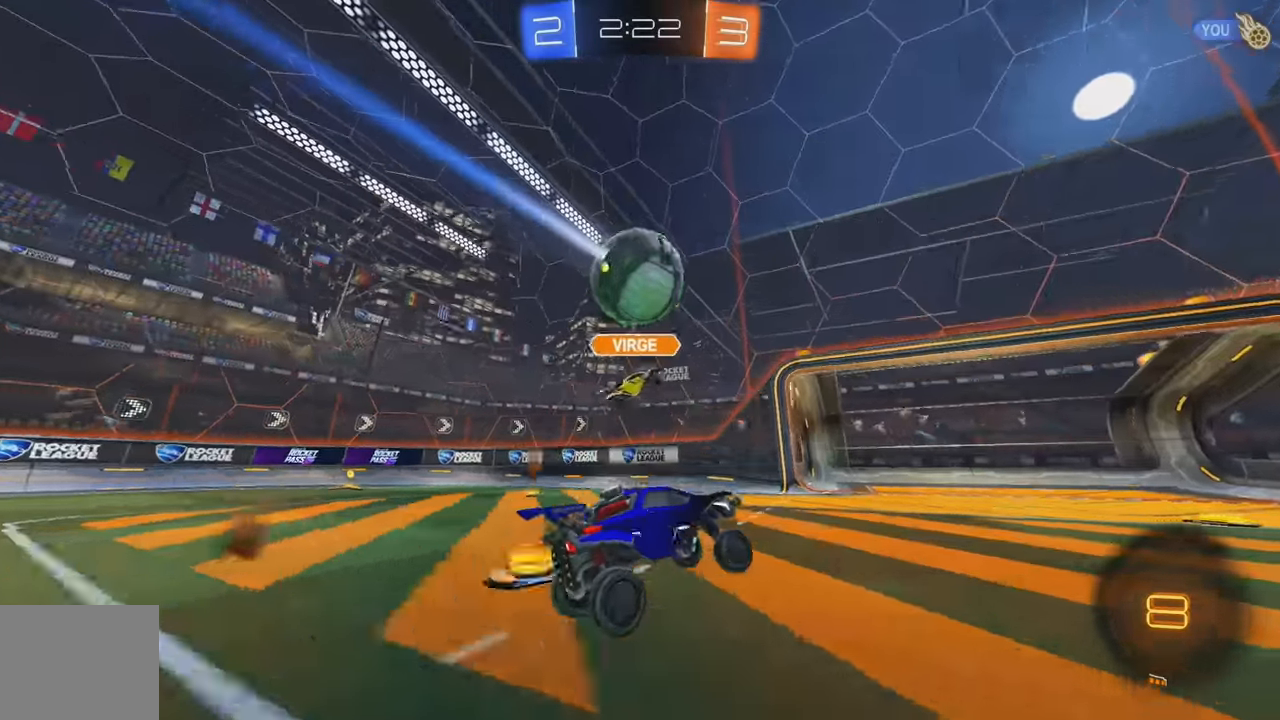
{"dt_ms": 500, "buttons": ["R2"], "left_stick": "right", "events": [[284, "R2", "down"], [317, "L2", "up"], [334, "Y", "down"], [434, "Y", "up"]]}
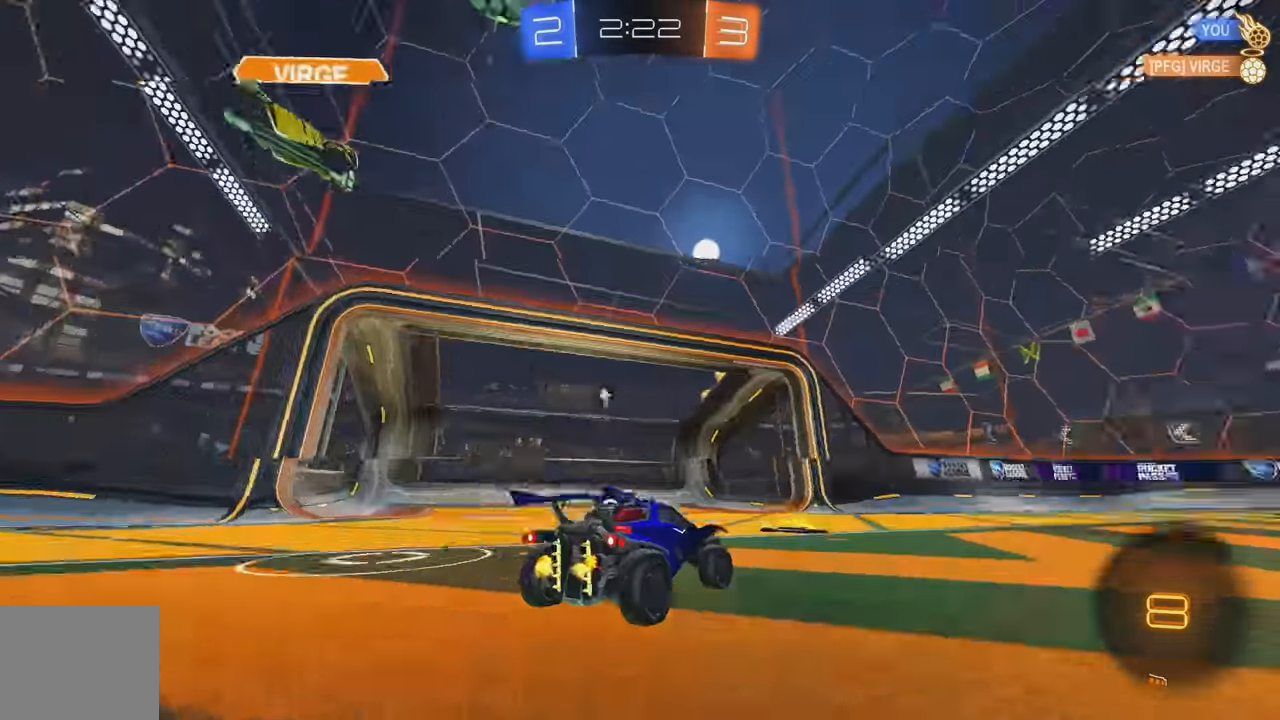
{"dt_ms": 500, "buttons": ["R2"], "left_stick": "right", "events": [[217, "Y", "down"], [317, "Y", "up"]]}
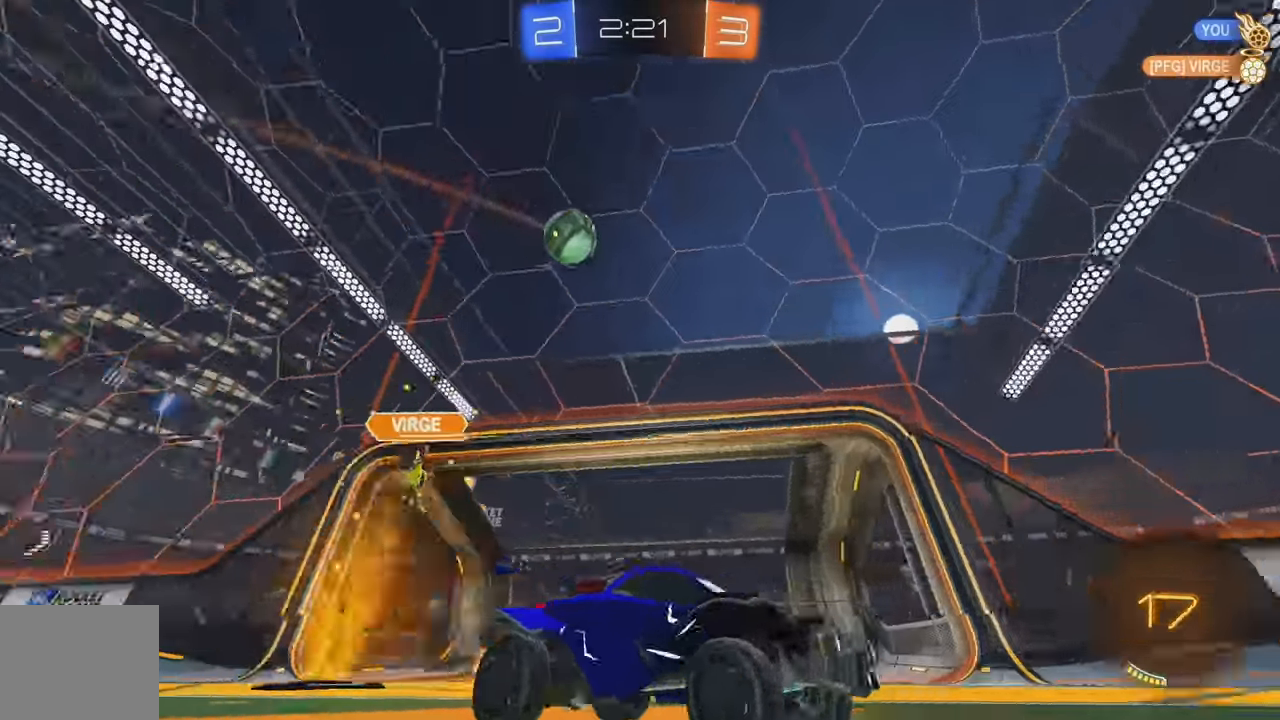
{"dt_ms": 500, "buttons": ["R2"], "left_stick": "left", "events": [[367, "left_stick", "center"], [434, "left_stick", "left"]]}
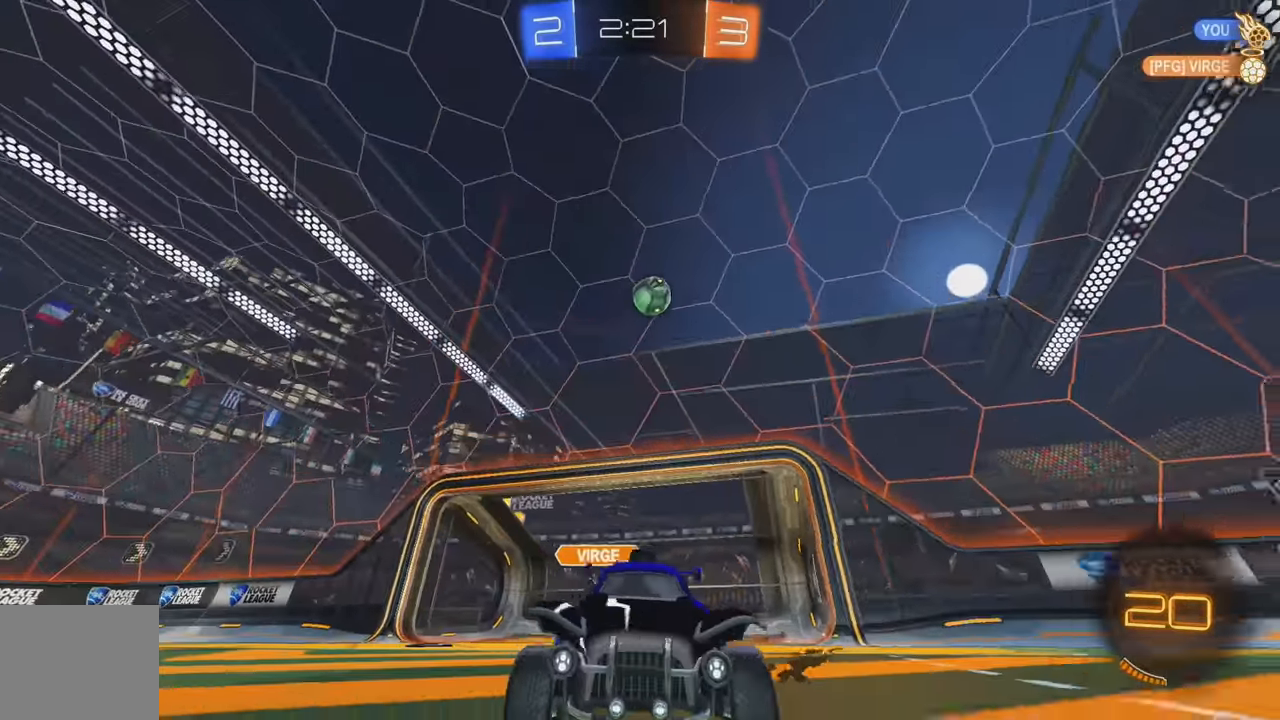
{"dt_ms": 500, "buttons": ["R2"], "left_stick": "center", "events": [[67, "left_stick", "down"], [134, "left_stick", "center"]]}
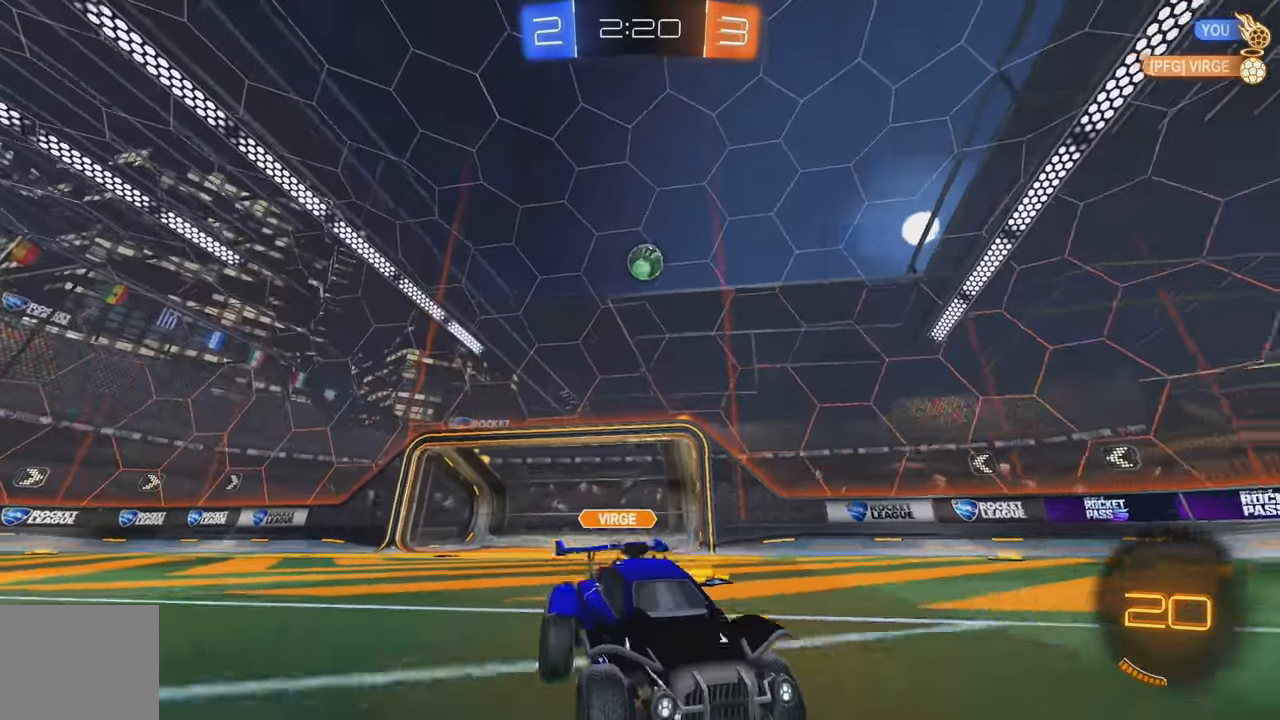
{"dt_ms": 500, "buttons": ["R2"], "left_stick": "left", "events": [[34, "left_stick", "left"], [100, "L1", "down"], [317, "L1", "up"]]}
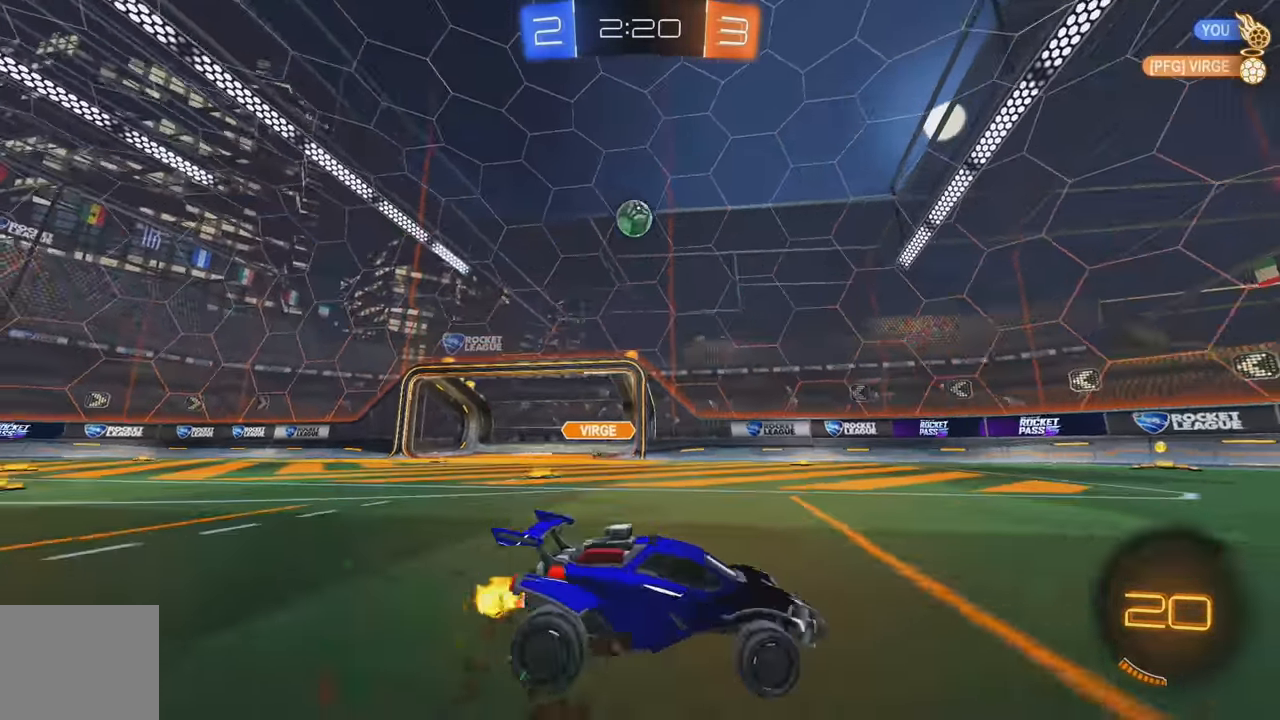
{"dt_ms": 500, "buttons": [], "left_stick": "center", "events": [[233, "left_stick", "center"], [366, "R2", "up"]]}
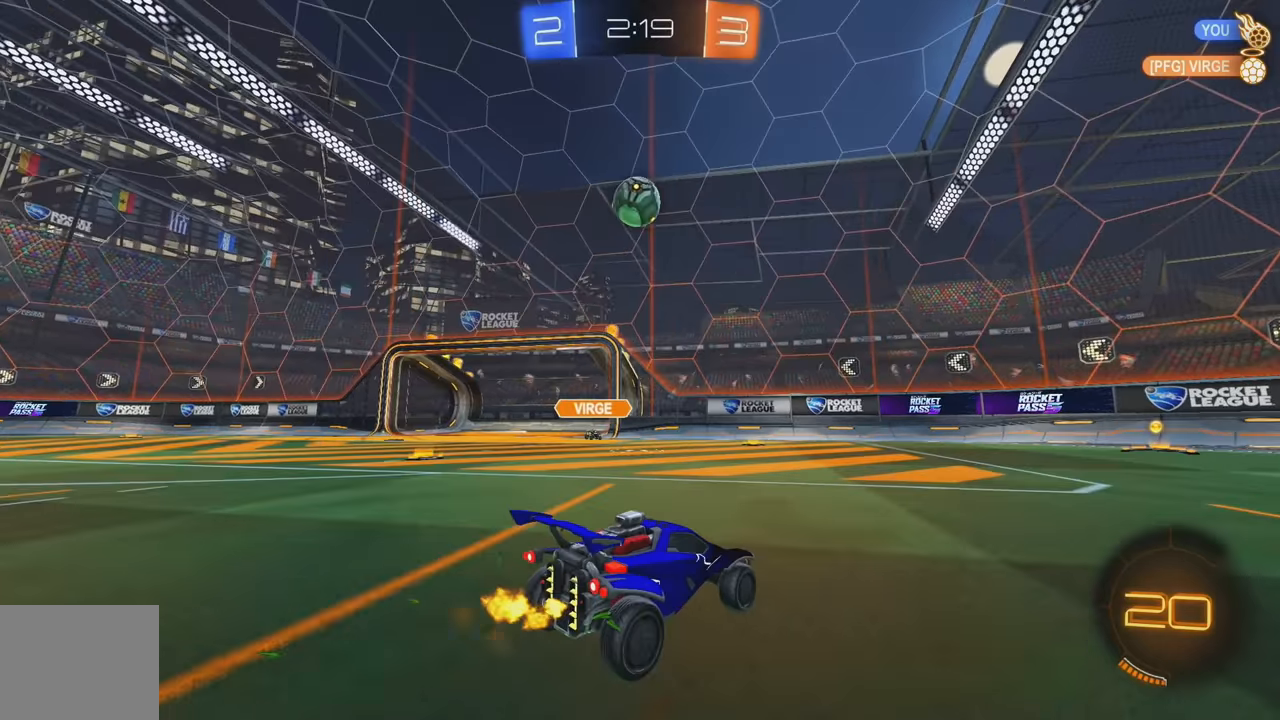
{"dt_ms": 500, "buttons": ["R2"], "left_stick": "left", "events": [[66, "R2", "down"], [316, "left_stick", "left"]]}
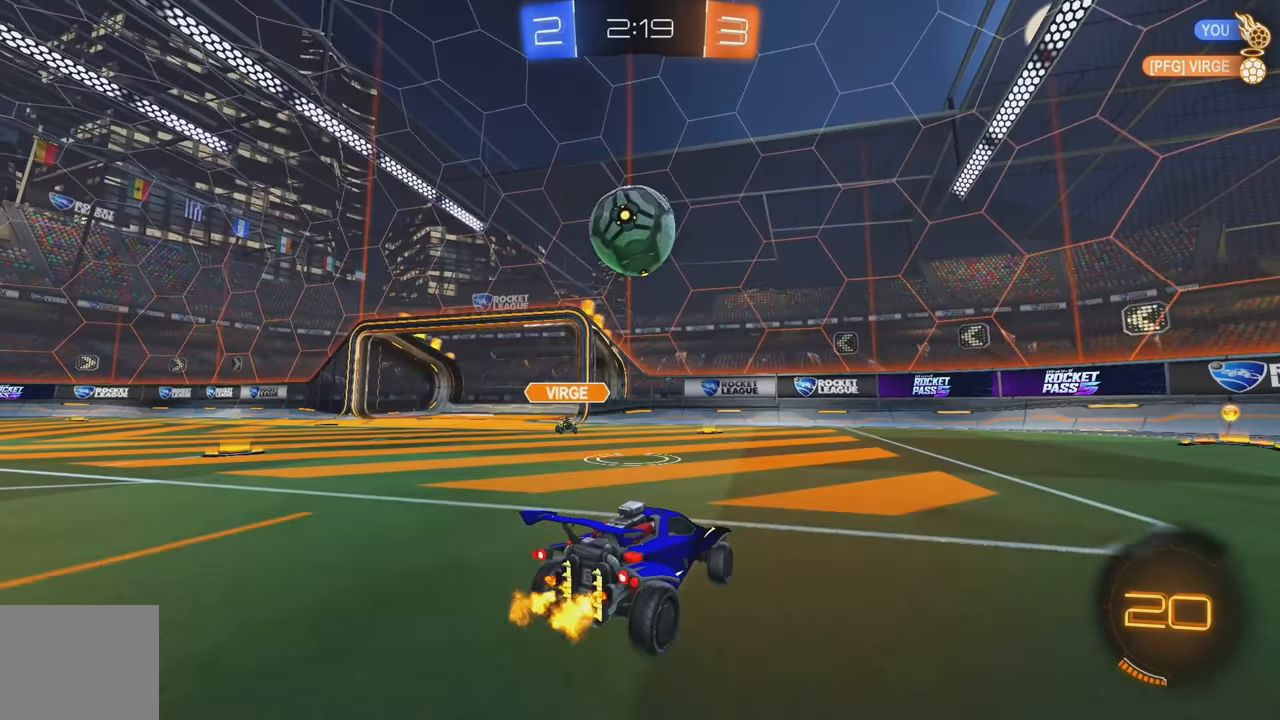
{"dt_ms": 500, "buttons": [], "left_stick": "right", "events": [[233, "R2", "up"], [300, "left_stick", "right"]]}
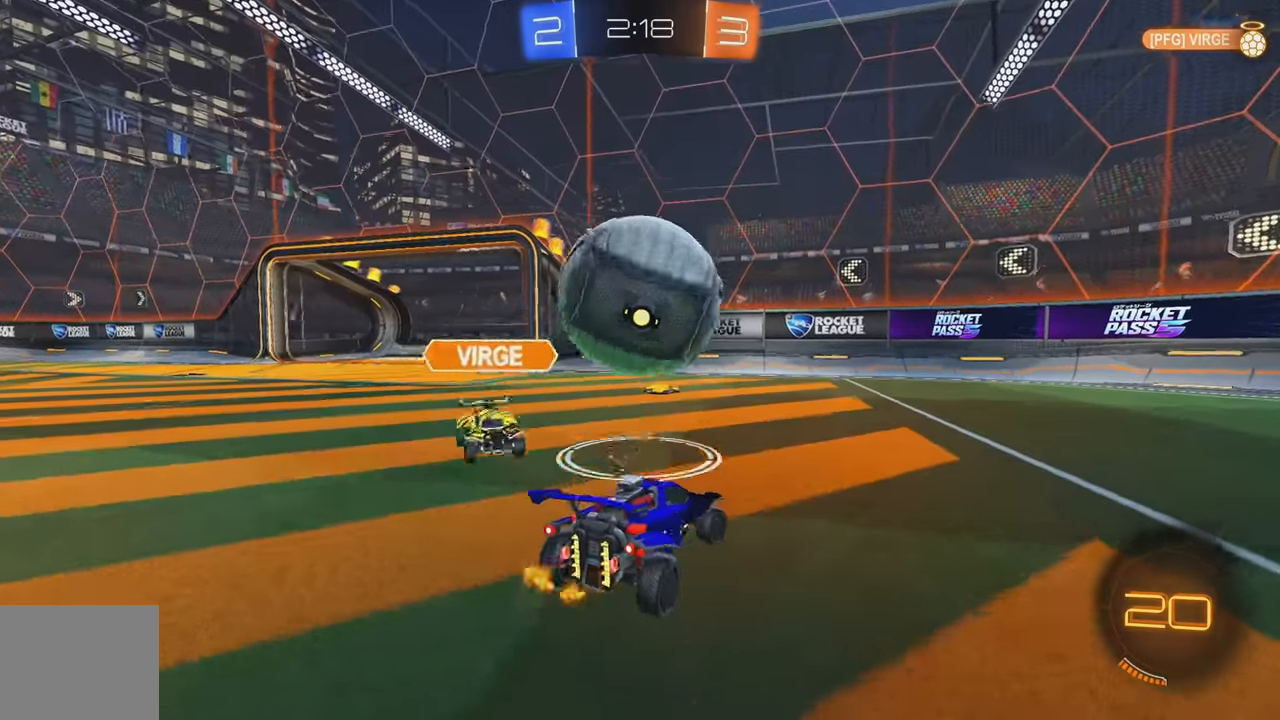
{"dt_ms": 500, "buttons": ["R2"], "left_stick": "center", "events": [[200, "R2", "down"], [250, "left_stick", "center"]]}
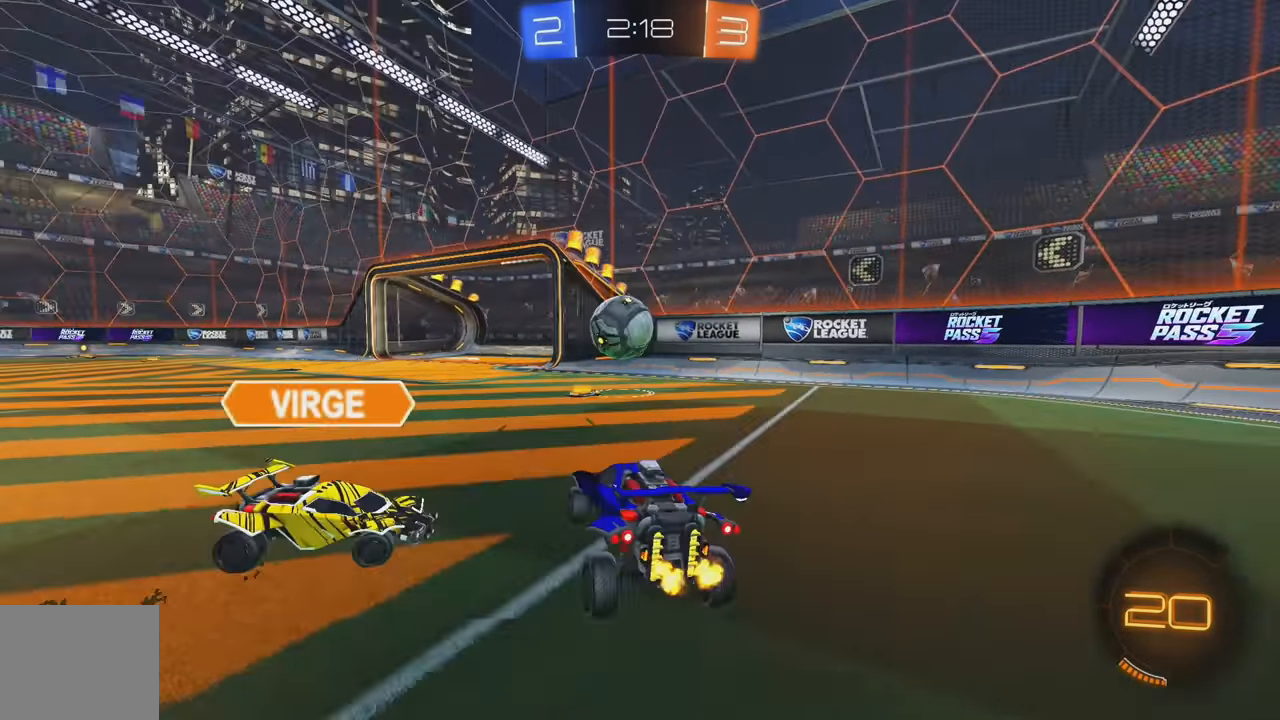
{"dt_ms": 500, "buttons": ["R2"], "left_stick": "right", "events": [[383, "left_stick", "right"]]}
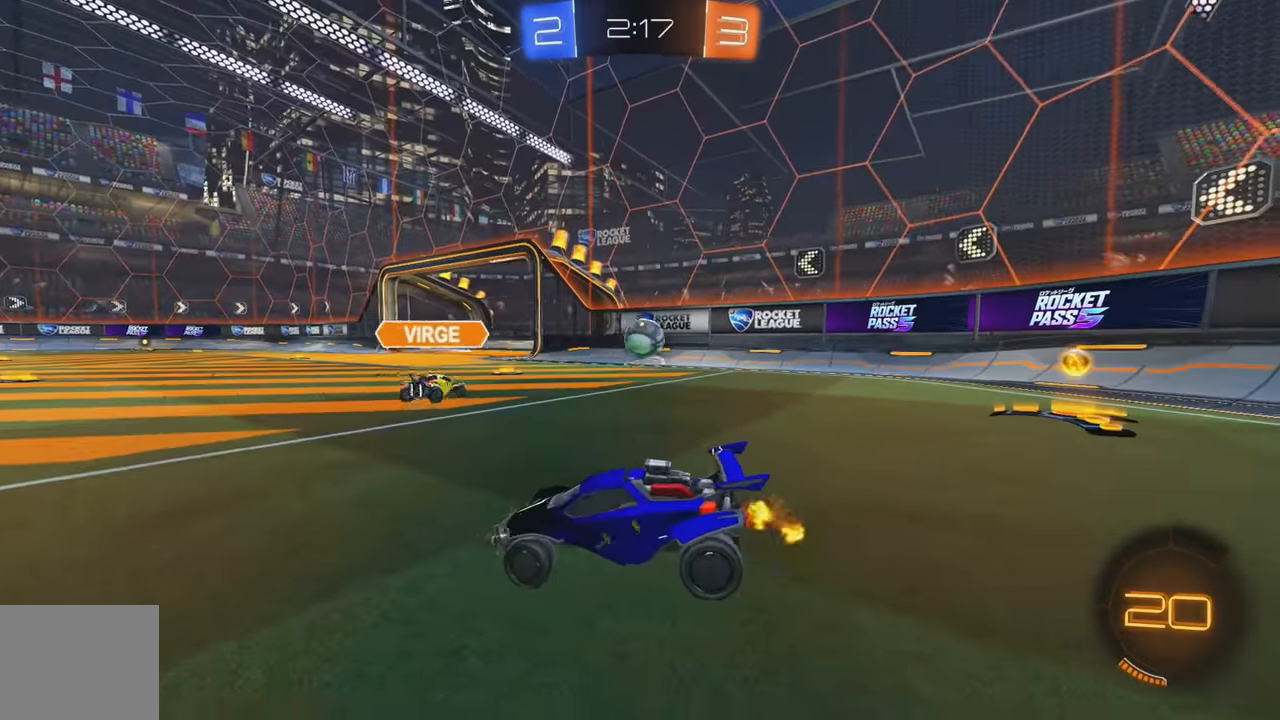
{"dt_ms": 500, "buttons": ["L1", "R2"], "left_stick": "right", "events": [[450, "L1", "down"]]}
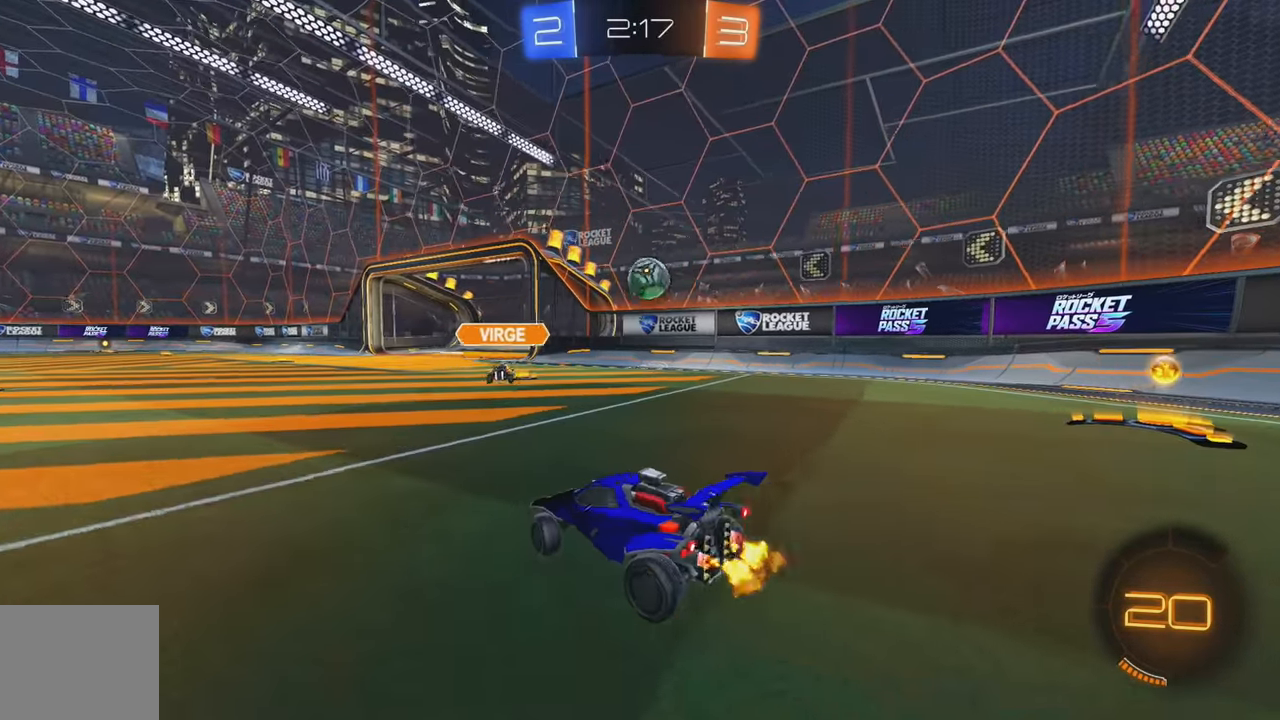
{"dt_ms": 500, "buttons": ["R2"], "left_stick": "center", "events": [[33, "L1", "up"], [400, "left_stick", "center"]]}
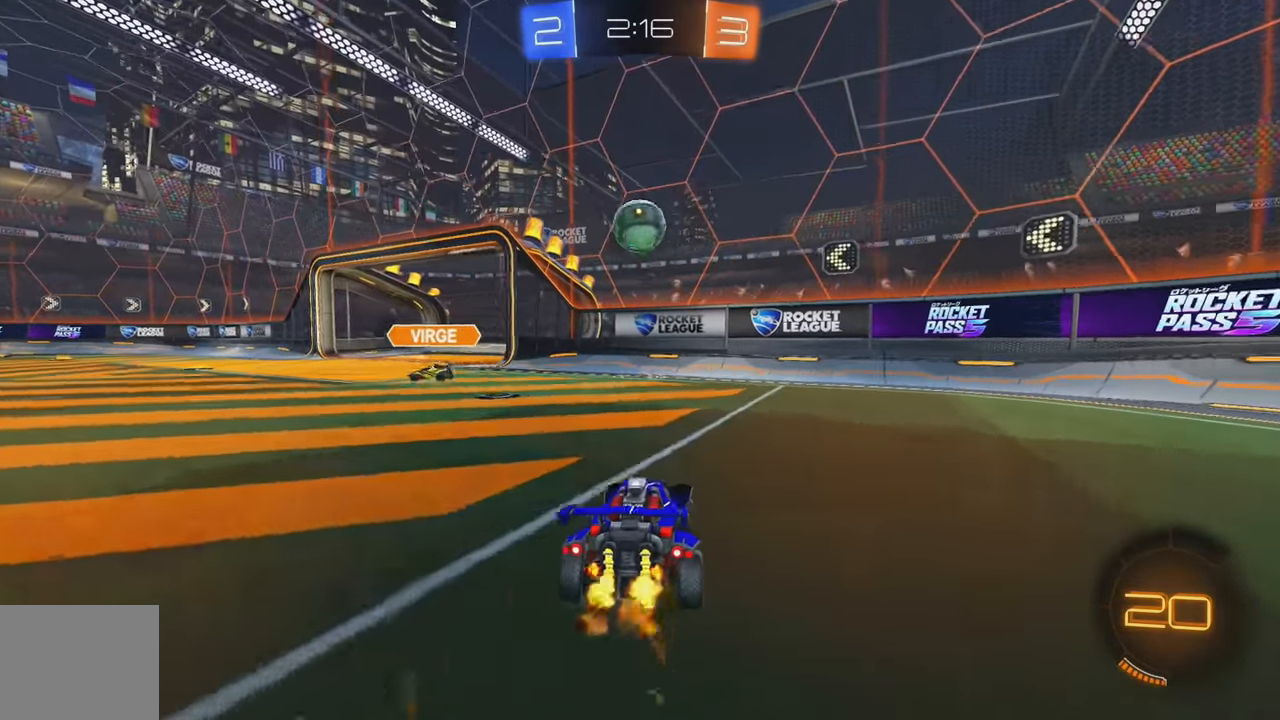
{"dt_ms": 500, "buttons": ["R2"], "left_stick": "right", "events": [[33, "left_stick", "down-left"], [50, "A", "down"], [233, "L1", "down"], [250, "A", "up"], [250, "B", "down"], [266, "left_stick", "right"], [366, "L1", "up"], [400, "B", "up"]]}
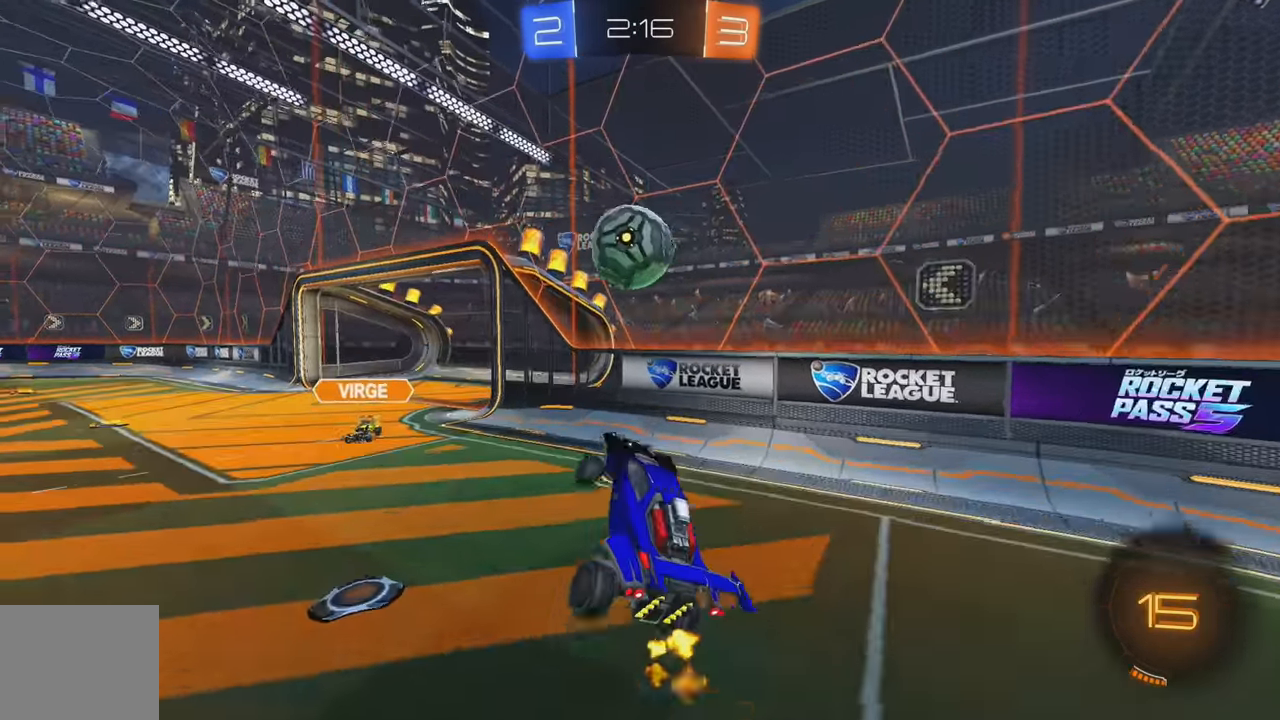
{"dt_ms": 500, "buttons": ["L1", "R2"], "left_stick": "down-left", "events": [[33, "left_stick", "up"], [150, "B", "down"], [166, "left_stick", "right"], [233, "left_stick", "center"], [350, "left_stick", "up"], [366, "L1", "down"], [400, "A", "down"], [433, "B", "up"], [450, "A", "up"], [483, "left_stick", "down-left"]]}
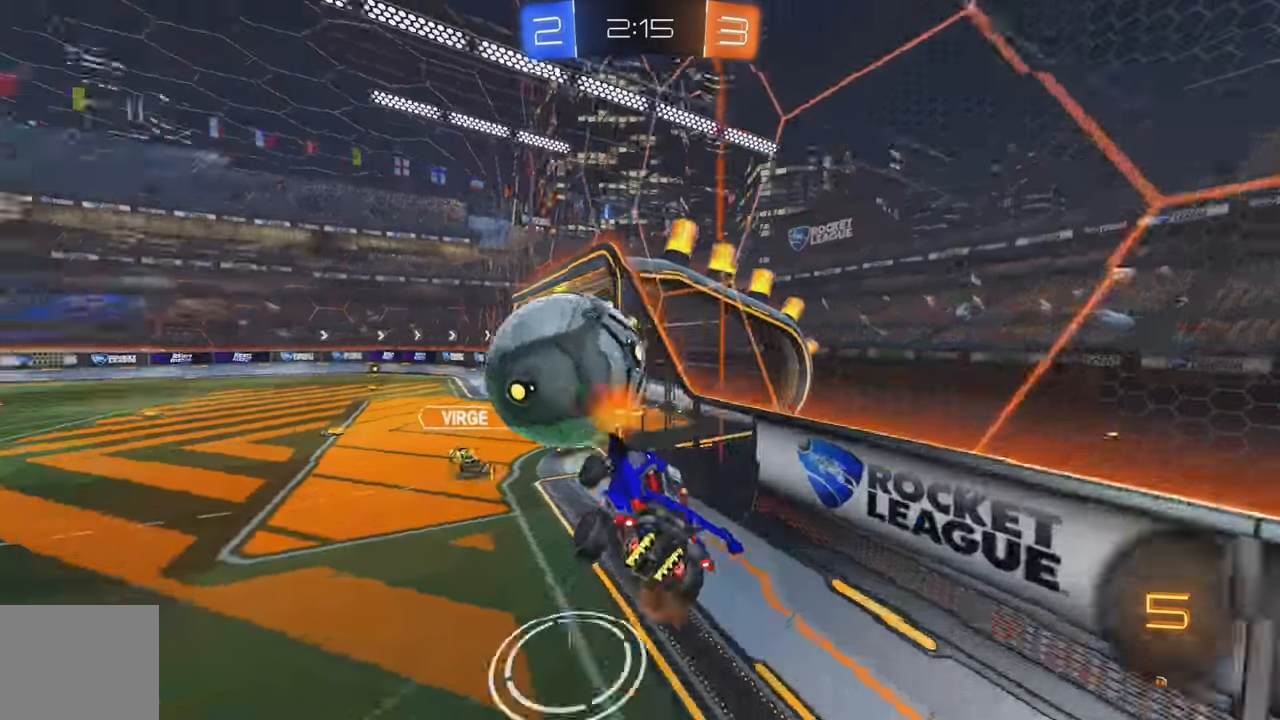
{"dt_ms": 500, "buttons": ["L1", "R2"], "left_stick": "down-left", "events": []}
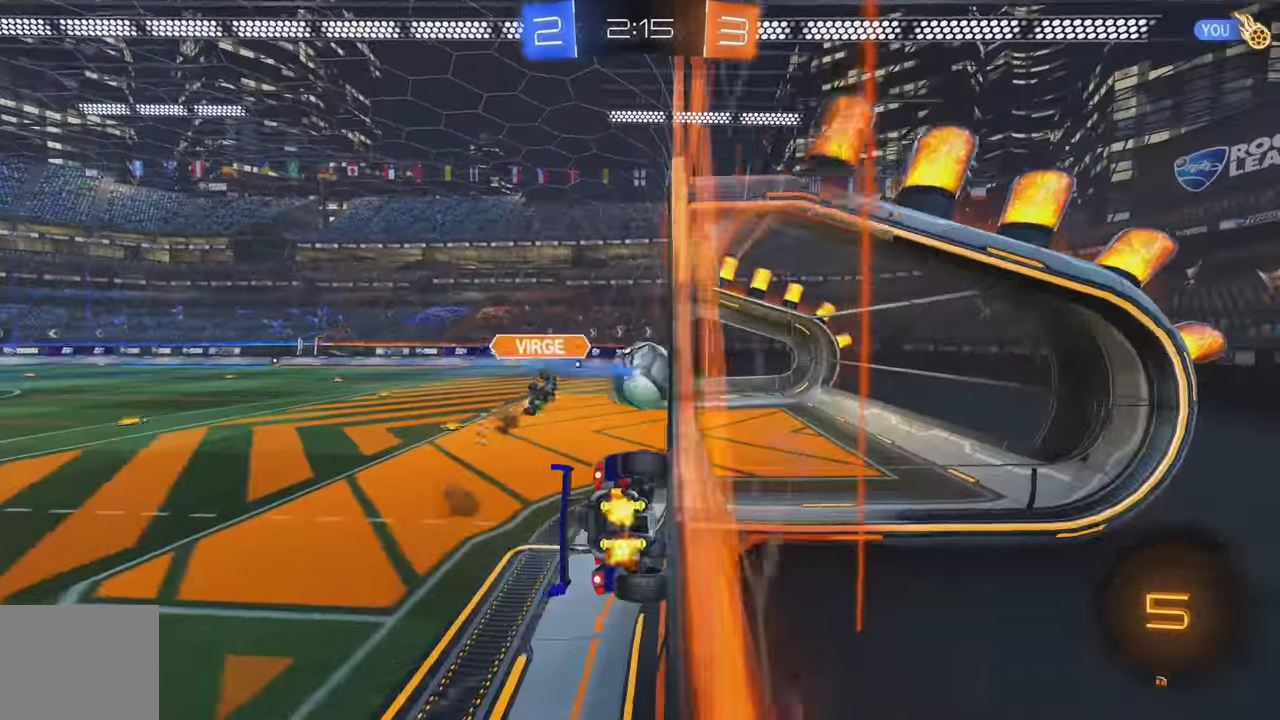
{"dt_ms": 500, "buttons": ["R2"], "left_stick": "left", "events": [[133, "left_stick", "down"], [317, "L1", "up"], [383, "left_stick", "left"]]}
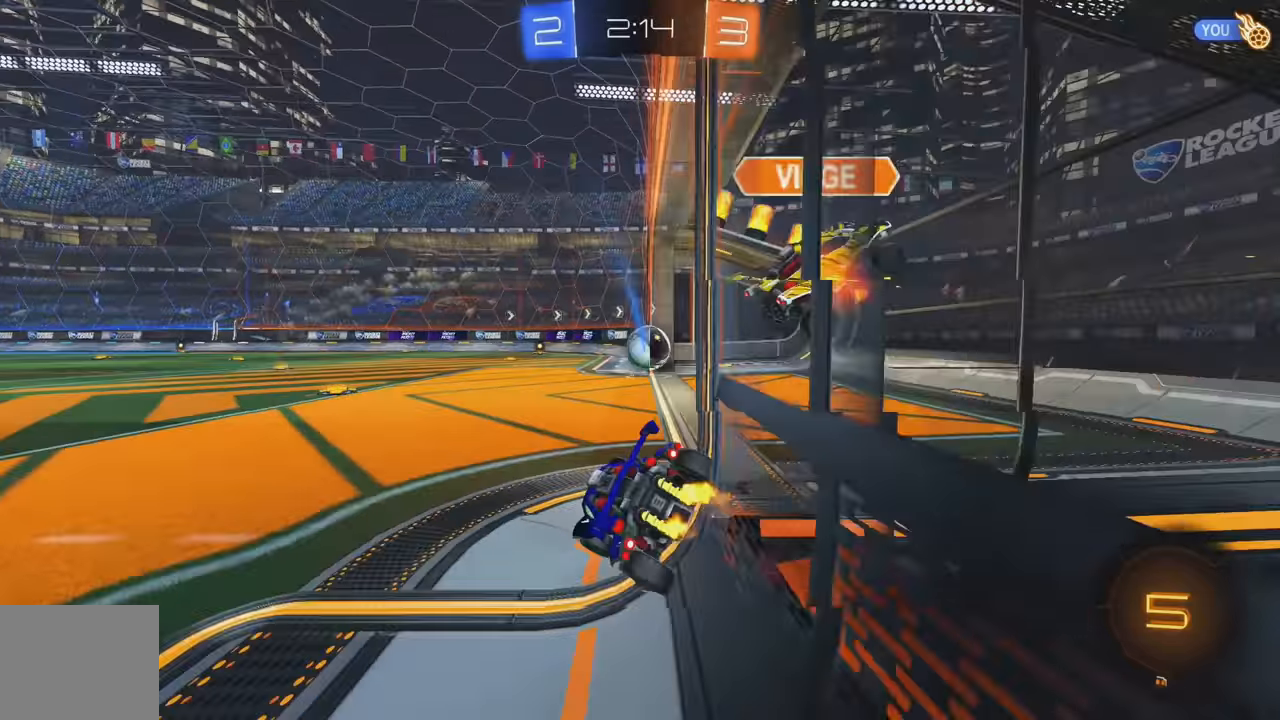
{"dt_ms": 500, "buttons": ["R2"], "left_stick": "right", "events": [[17, "left_stick", "center"], [233, "left_stick", "left"], [383, "left_stick", "center"], [450, "left_stick", "right"]]}
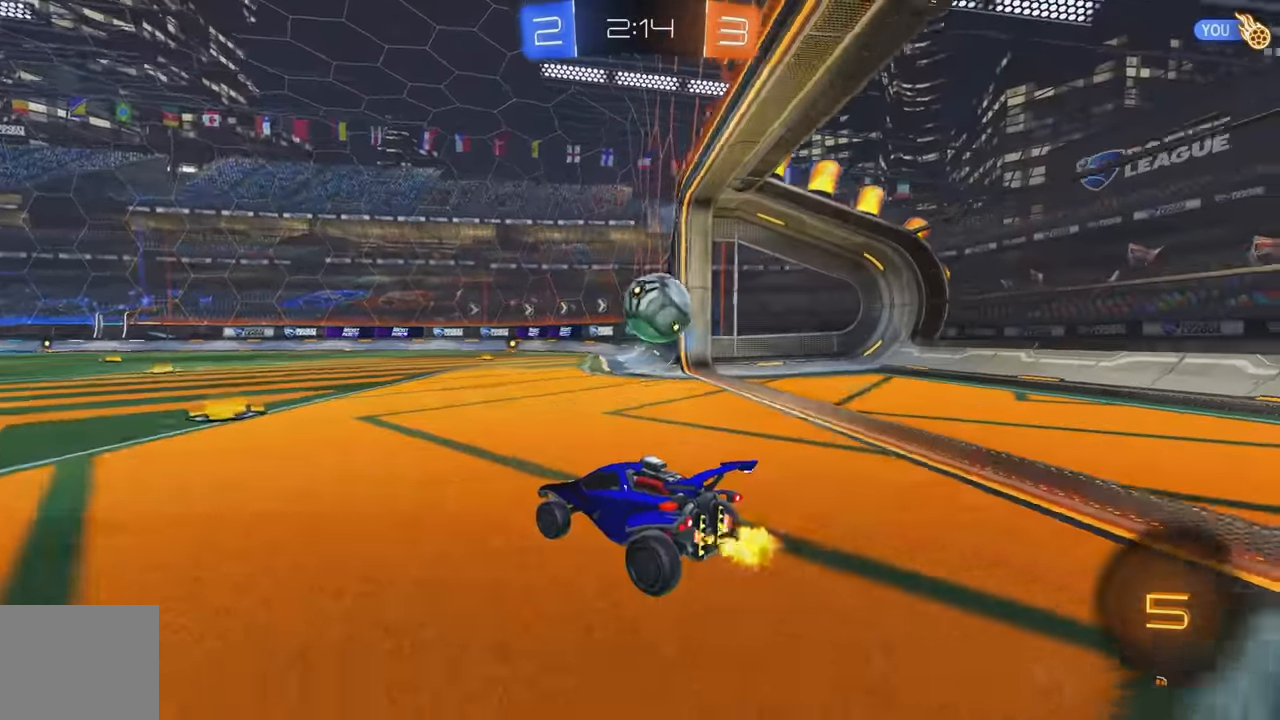
{"dt_ms": 500, "buttons": ["A", "B", "L1", "R2"], "left_stick": "right", "events": [[50, "R2", "up"], [67, "L2", "down"], [150, "A", "down"], [200, "L2", "up"], [217, "R2", "down"], [333, "A", "up"], [367, "B", "down"], [367, "L1", "down"], [400, "A", "down"], [417, "Y", "down"], [450, "Y", "up"]]}